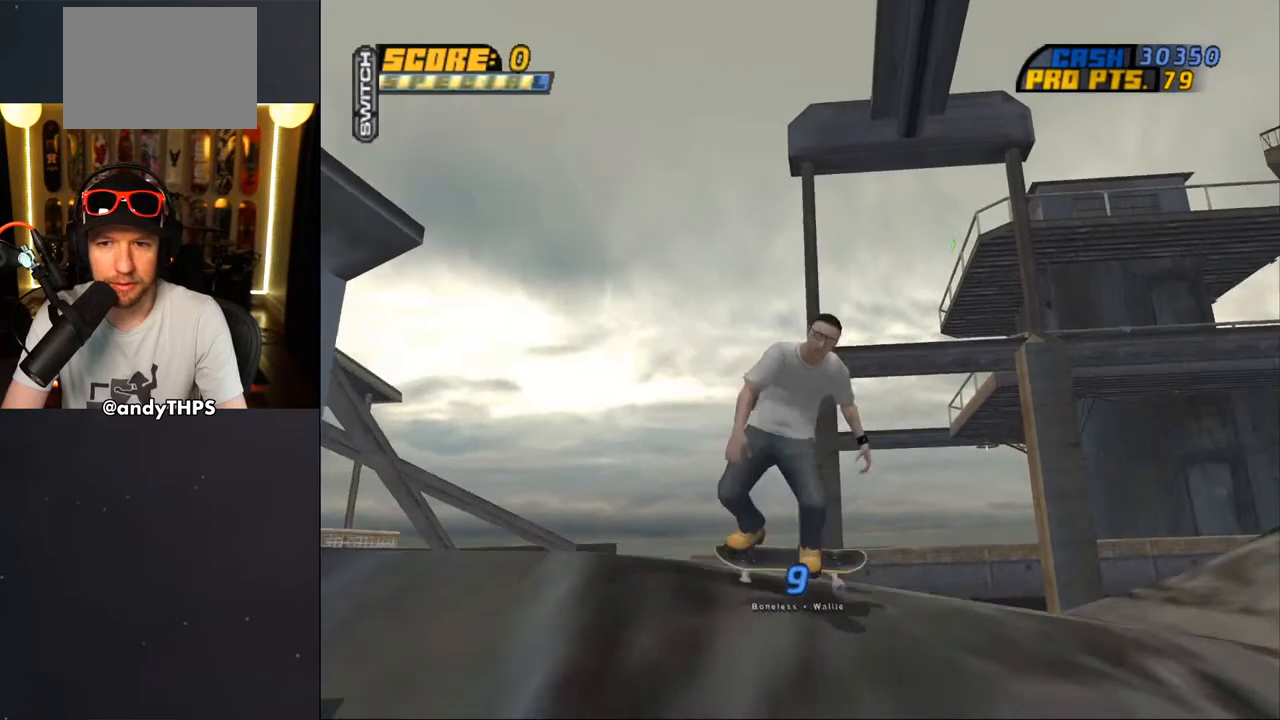
Gameplay with a controller (PlayStation layout); each line is a JSON object with the inputs held at the frame after it. "events" lists button and stick changes between this image and that frame as [ms after this image, input, new state], when the widget could be followed in between. Not read: L2 R2 START.
{"buttons": ["CROSS", "DPAD_UP", "DPAD_LEFT"], "left_stick": "center", "right_stick": "center", "events": [[217, "DPAD_DOWN", "up"], [217, "DPAD_RIGHT", "up"], [417, "DPAD_LEFT", "down"], [433, "DPAD_UP", "down"]]}
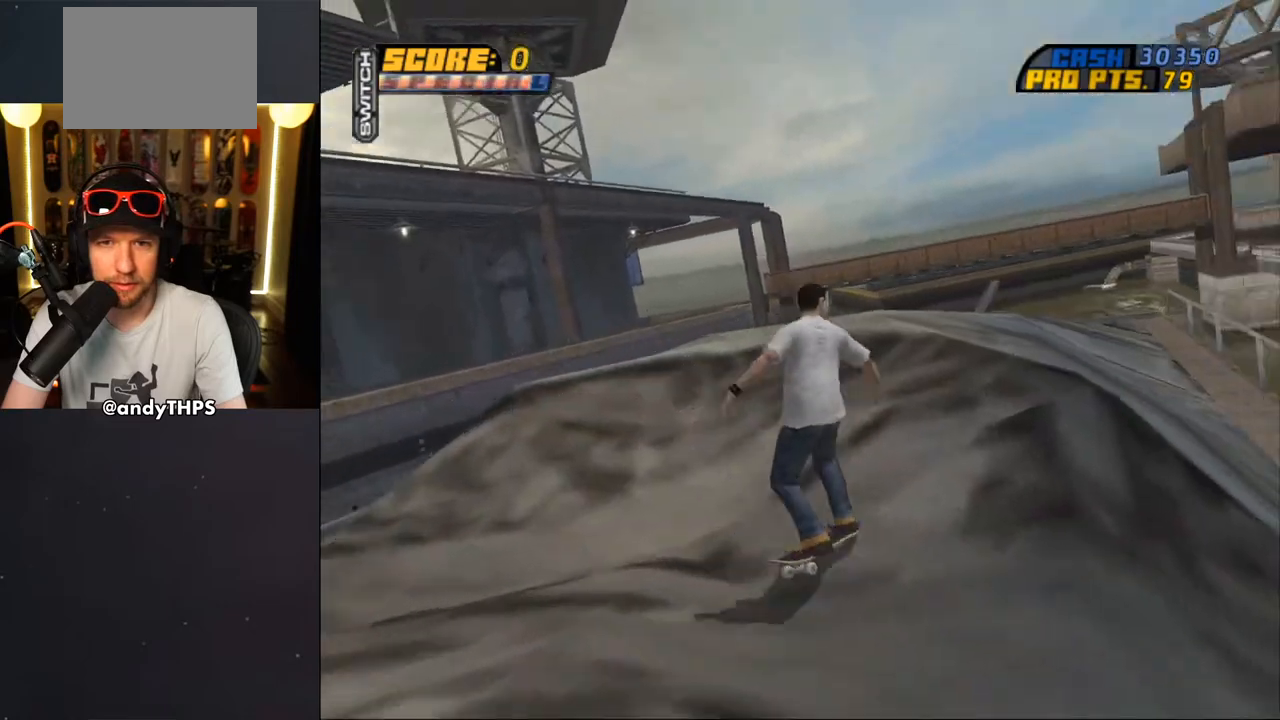
{"buttons": ["CROSS", "DPAD_RIGHT"], "left_stick": "center", "right_stick": "center", "events": [[100, "DPAD_LEFT", "up"], [100, "DPAD_UP", "up"], [267, "DPAD_DOWN", "down"], [267, "DPAD_RIGHT", "down"], [500, "DPAD_DOWN", "up"]]}
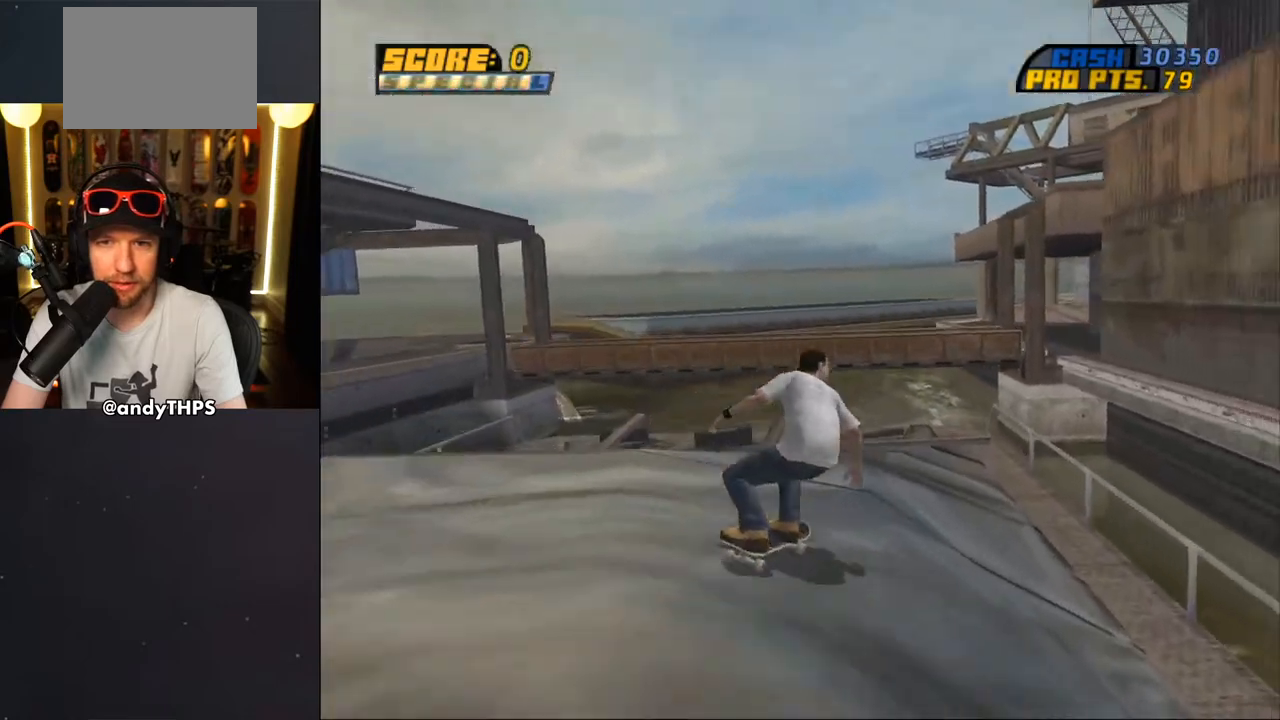
{"buttons": ["CROSS", "DPAD_UP"], "left_stick": "center", "right_stick": "center", "events": [[100, "DPAD_UP", "down"], [133, "DPAD_RIGHT", "up"], [167, "DPAD_UP", "up"], [217, "DPAD_UP", "down"], [333, "CROSS", "up"], [400, "CROSS", "down"]]}
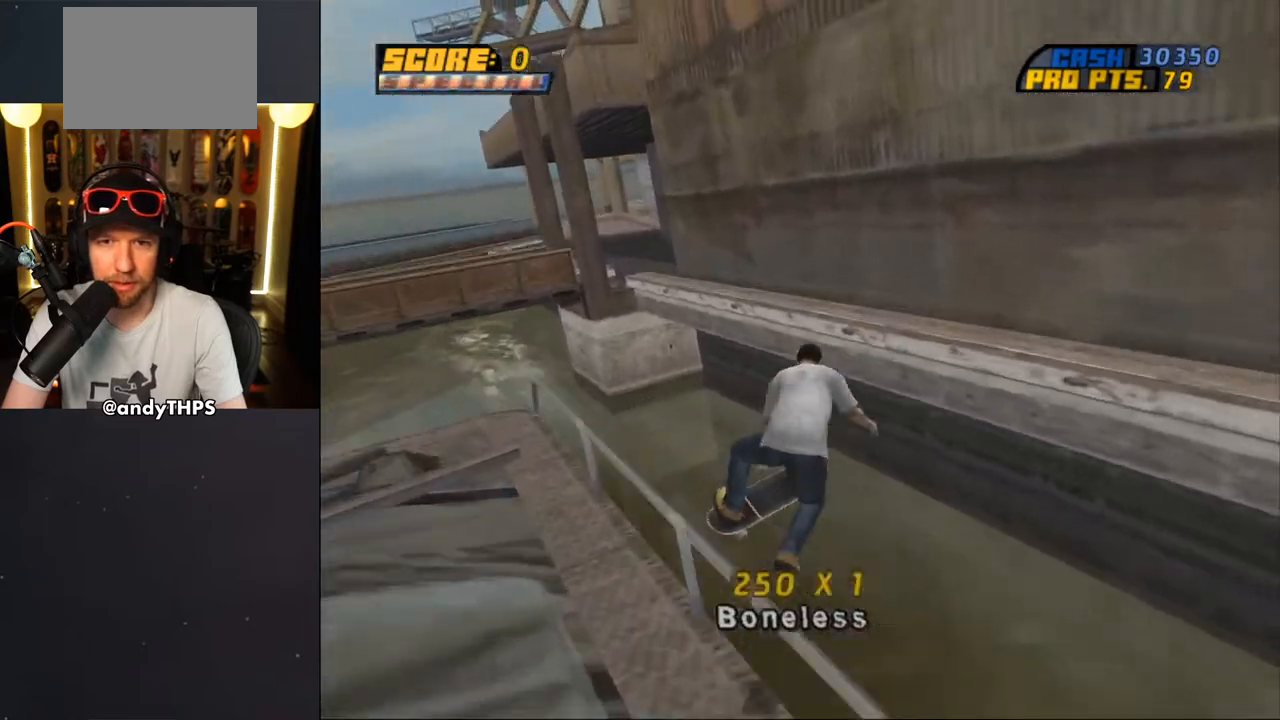
{"buttons": ["TRIANGLE", "L1", "DPAD_UP", "DPAD_RIGHT"], "left_stick": "center", "right_stick": "center", "events": [[50, "DPAD_UP", "up"], [167, "CROSS", "up"], [200, "TRIANGLE", "down"], [300, "DPAD_RIGHT", "down"], [300, "DPAD_UP", "down"], [333, "L1", "down"], [350, "CROSS", "down"], [367, "TRIANGLE", "up"], [417, "CROSS", "up"], [417, "TRIANGLE", "down"]]}
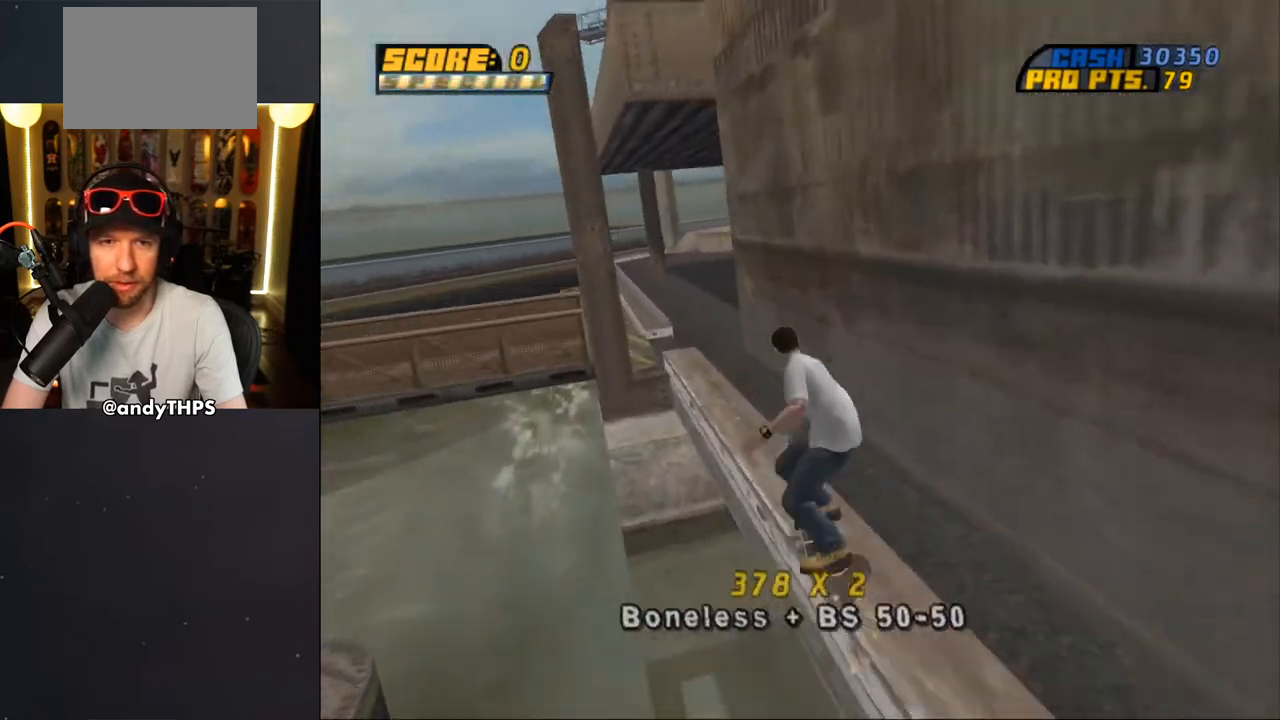
{"buttons": ["CROSS"], "left_stick": "center", "right_stick": "center", "events": [[50, "CROSS", "down"], [50, "TRIANGLE", "up"], [100, "CROSS", "up"], [217, "DPAD_UP", "up"], [217, "L1", "up"], [233, "DPAD_RIGHT", "up"], [317, "CROSS", "down"]]}
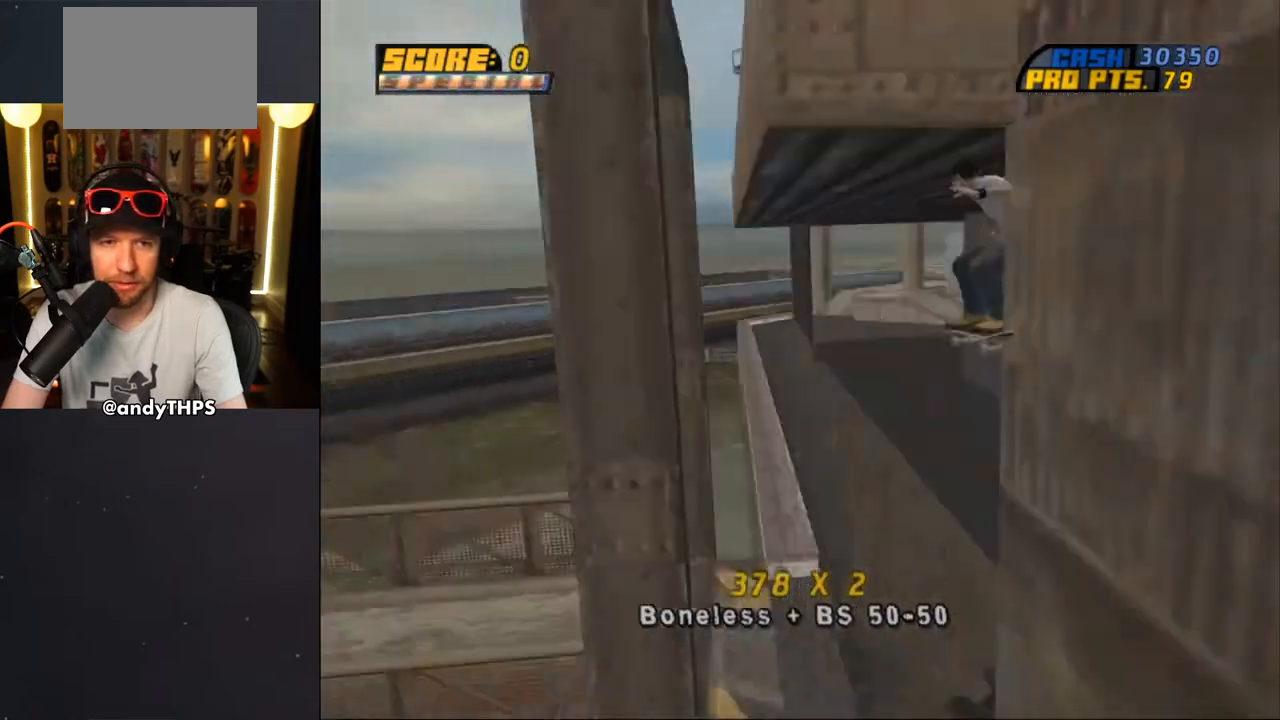
{"buttons": ["CROSS", "DPAD_DOWN", "DPAD_RIGHT"], "left_stick": "center", "right_stick": "center", "events": [[383, "DPAD_RIGHT", "down"], [400, "DPAD_DOWN", "down"]]}
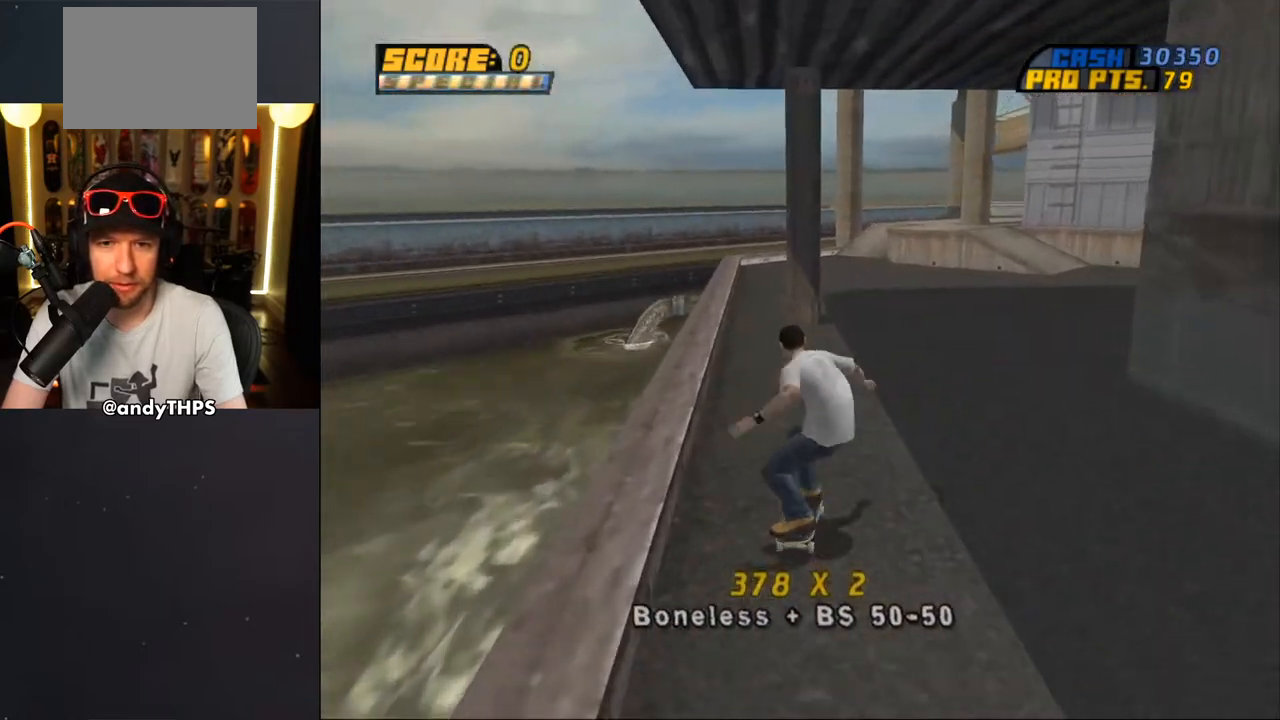
{"buttons": ["CROSS", "DPAD_DOWN", "DPAD_RIGHT"], "left_stick": "center", "right_stick": "center", "events": [[117, "DPAD_DOWN", "up"], [117, "DPAD_RIGHT", "up"], [150, "DPAD_LEFT", "down"], [183, "DPAD_UP", "down"], [283, "DPAD_LEFT", "up"], [283, "DPAD_UP", "up"], [317, "DPAD_RIGHT", "down"], [350, "DPAD_DOWN", "down"]]}
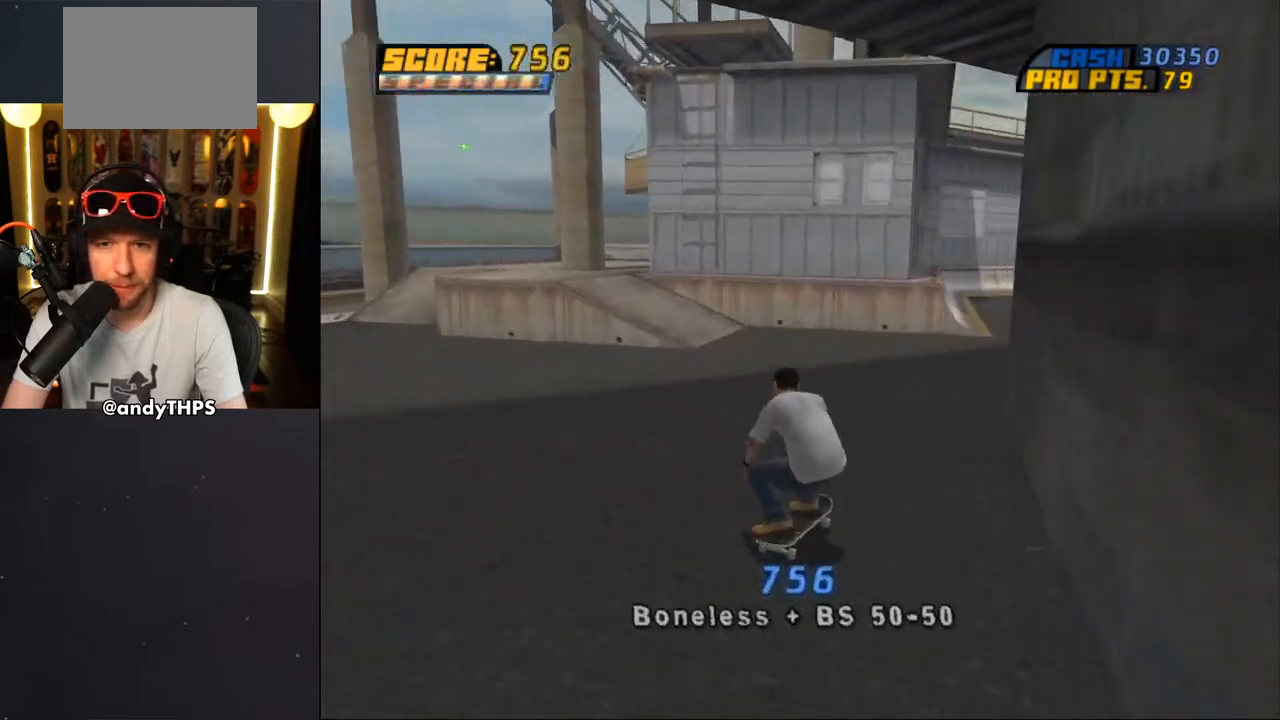
{"buttons": [], "left_stick": "center", "right_stick": "down-left", "events": [[33, "DPAD_DOWN", "up"], [50, "DPAD_RIGHT", "up"], [100, "CROSS", "up"], [233, "right_stick", "down-left"]]}
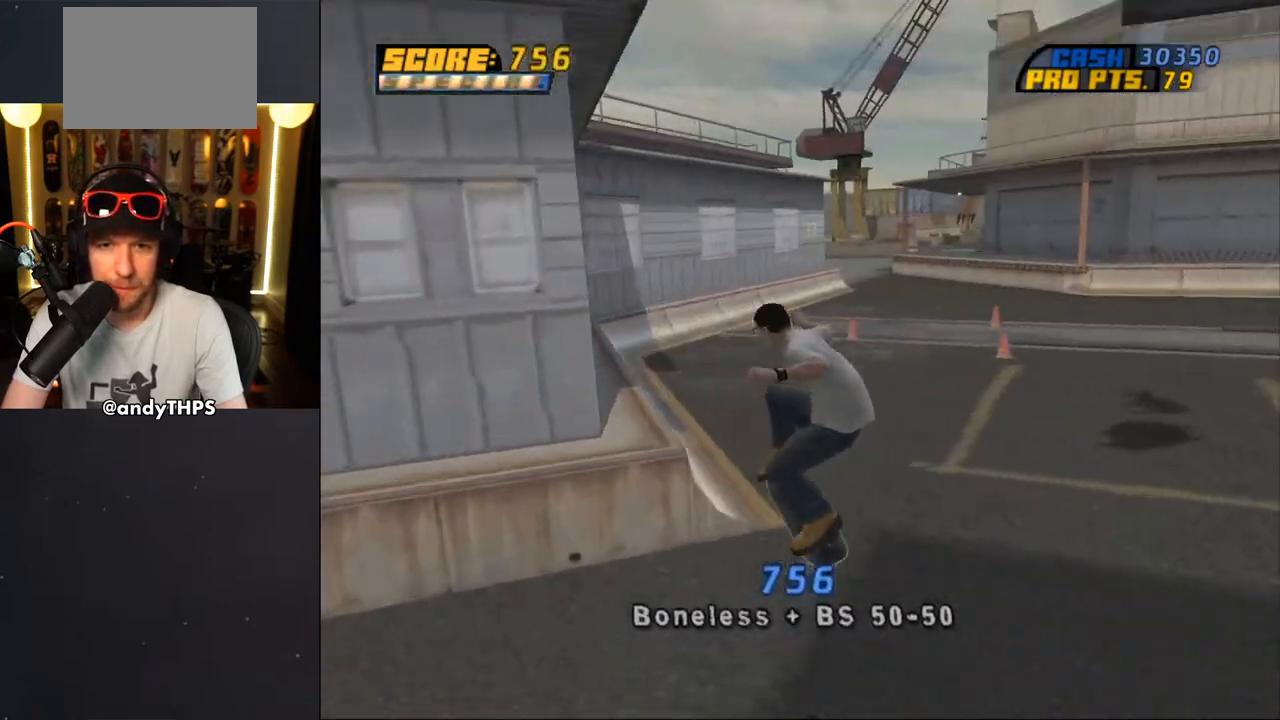
{"buttons": [], "left_stick": "center", "right_stick": "down-left", "events": [[183, "DPAD_RIGHT", "down"], [200, "DPAD_DOWN", "down"], [367, "DPAD_DOWN", "up"], [433, "DPAD_RIGHT", "up"]]}
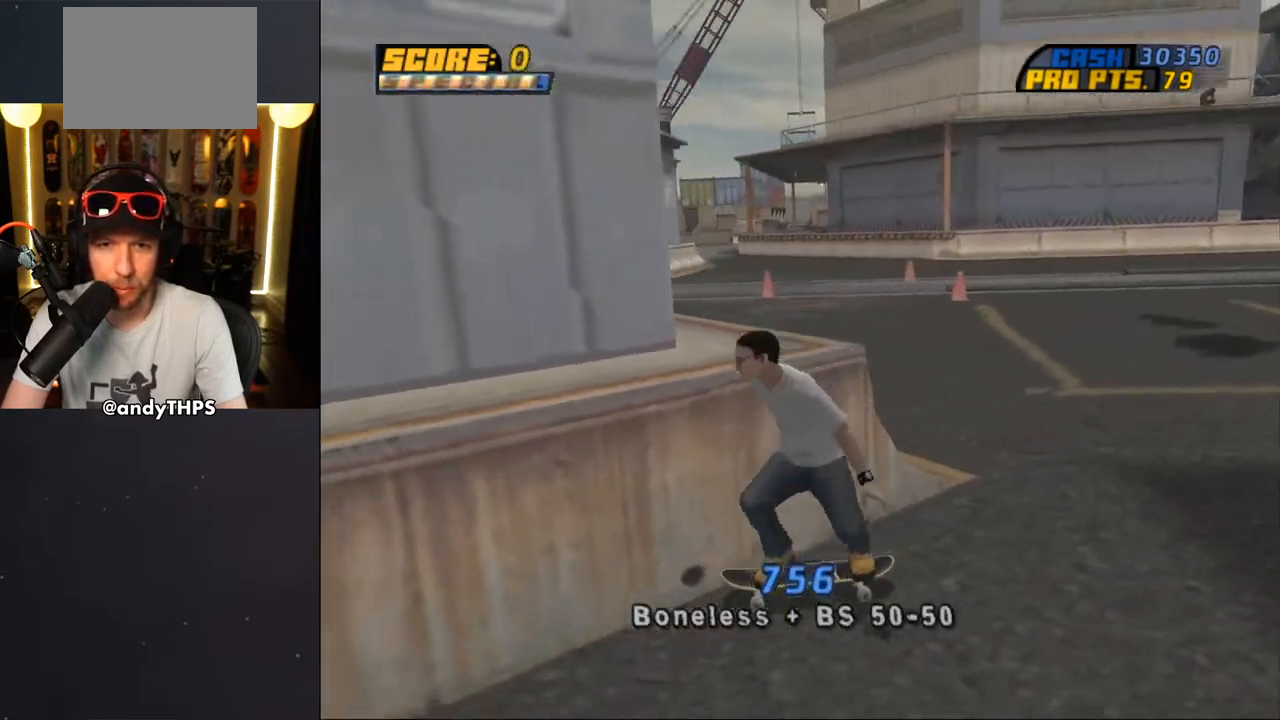
{"buttons": ["DPAD_DOWN", "DPAD_LEFT"], "left_stick": "center", "right_stick": "down-left", "events": [[67, "DPAD_DOWN", "down"], [67, "DPAD_RIGHT", "down"], [233, "DPAD_RIGHT", "up"], [267, "DPAD_LEFT", "down"]]}
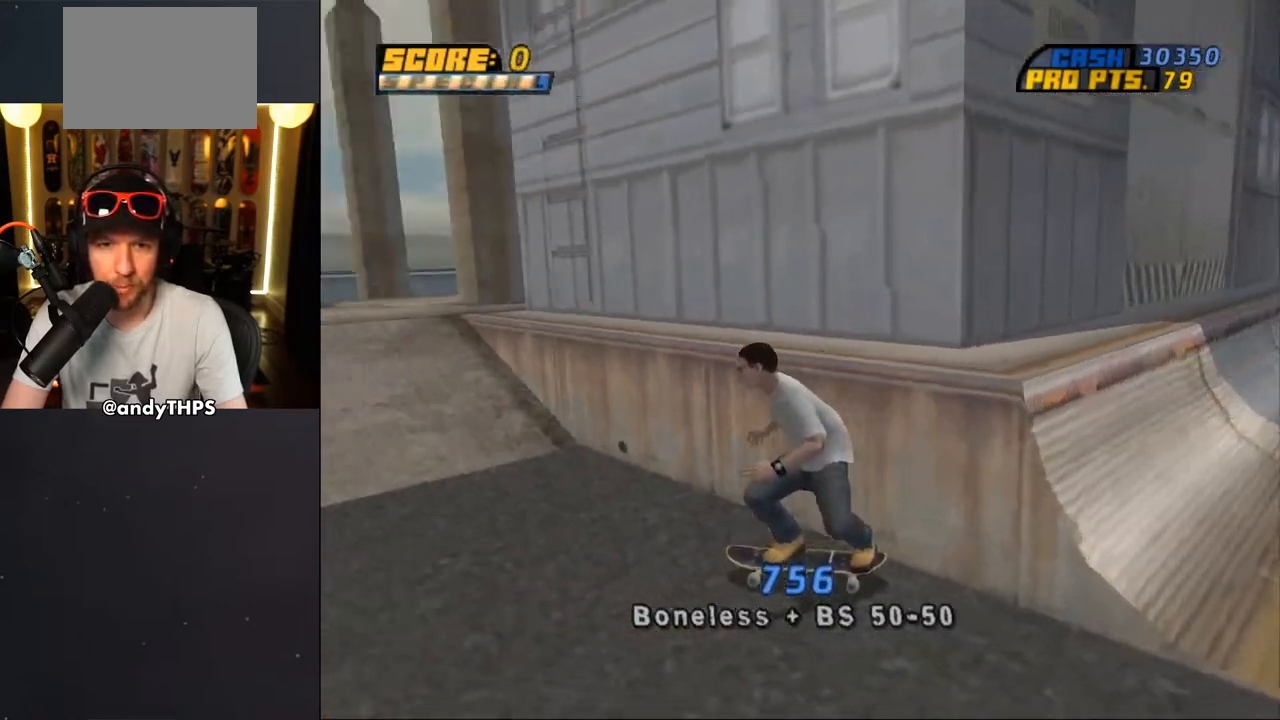
{"buttons": ["DPAD_DOWN", "DPAD_LEFT"], "left_stick": "center", "right_stick": "center", "events": [[33, "right_stick", "center"]]}
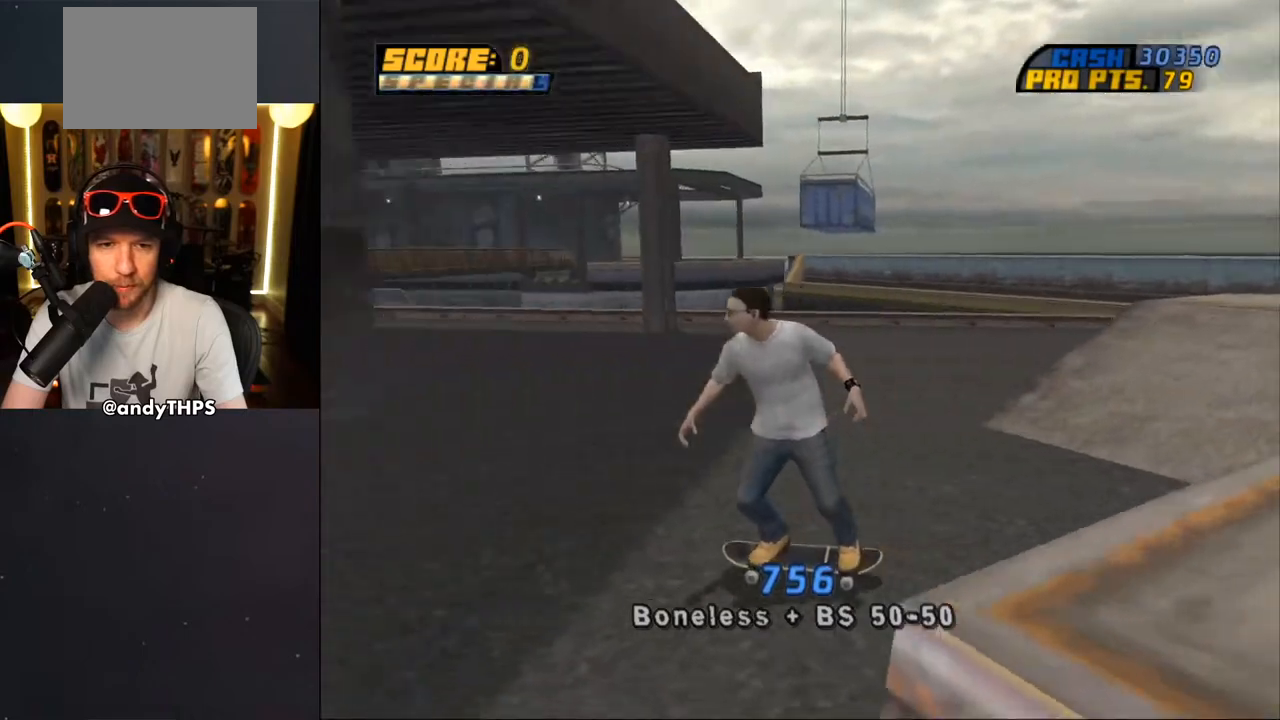
{"buttons": ["CROSS", "DPAD_UP", "DPAD_LEFT"], "left_stick": "center", "right_stick": "center", "events": [[67, "CROSS", "down"], [100, "DPAD_DOWN", "up"], [200, "DPAD_UP", "down"]]}
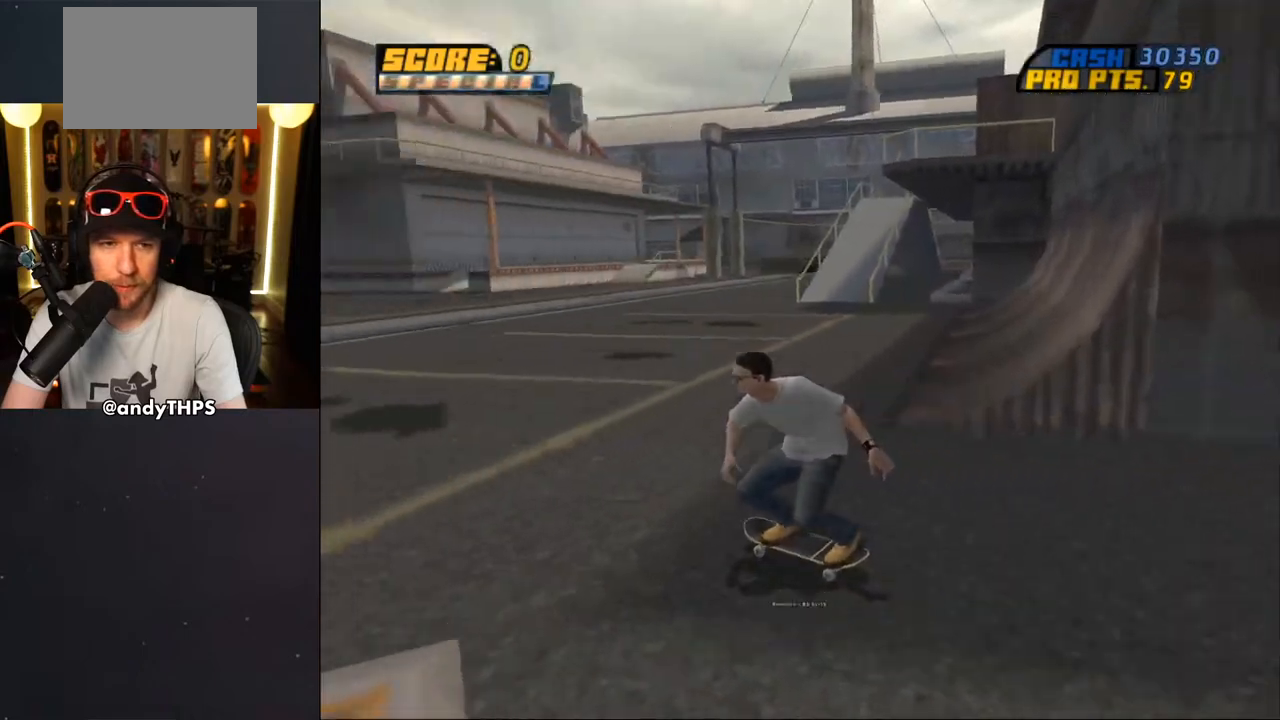
{"buttons": [], "left_stick": "center", "right_stick": "down-left", "events": [[50, "DPAD_UP", "up"], [100, "DPAD_LEFT", "up"], [133, "CROSS", "up"], [333, "right_stick", "left"], [400, "right_stick", "down-left"]]}